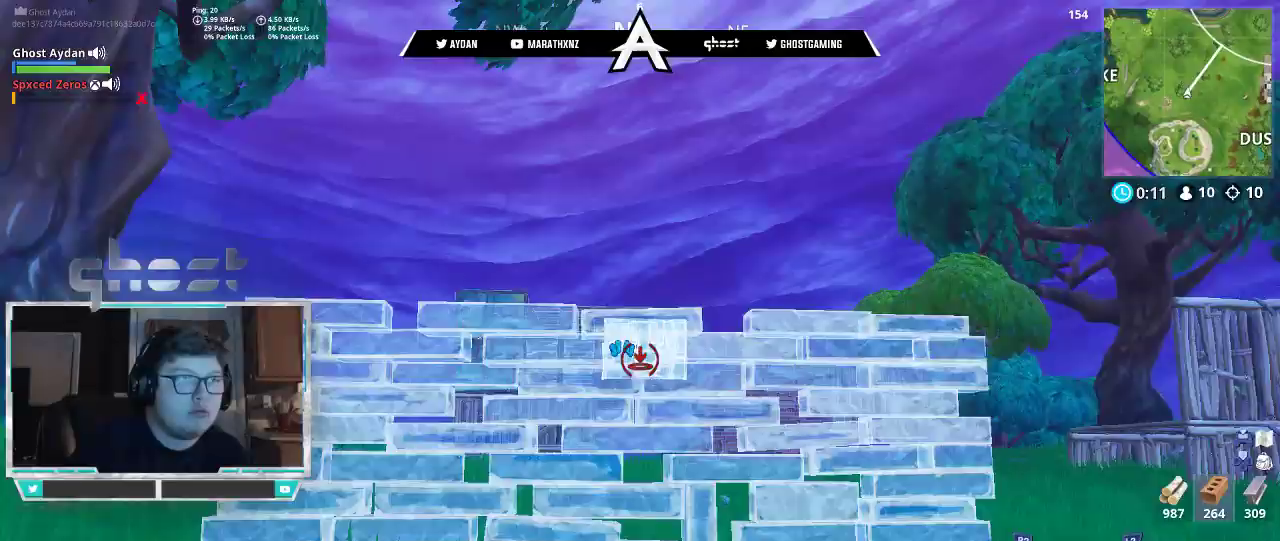
Gameplay with a controller (PlayStation layout); each line is a JSON object with the inputs held at the frame after it. "events" lists button and stick changes between this image and that frame as [ms after this image, input, new state], when the widget could be followed in between.
{"buttons": ["R1"], "left_stick": "right", "right_stick": "down-left", "events": [[83, "CROSS", "up"], [83, "left_stick", "right"], [150, "CROSS", "down"], [250, "CROSS", "up"], [250, "right_stick", "down-left"], [417, "R1", "down"], [417, "R2", "up"]]}
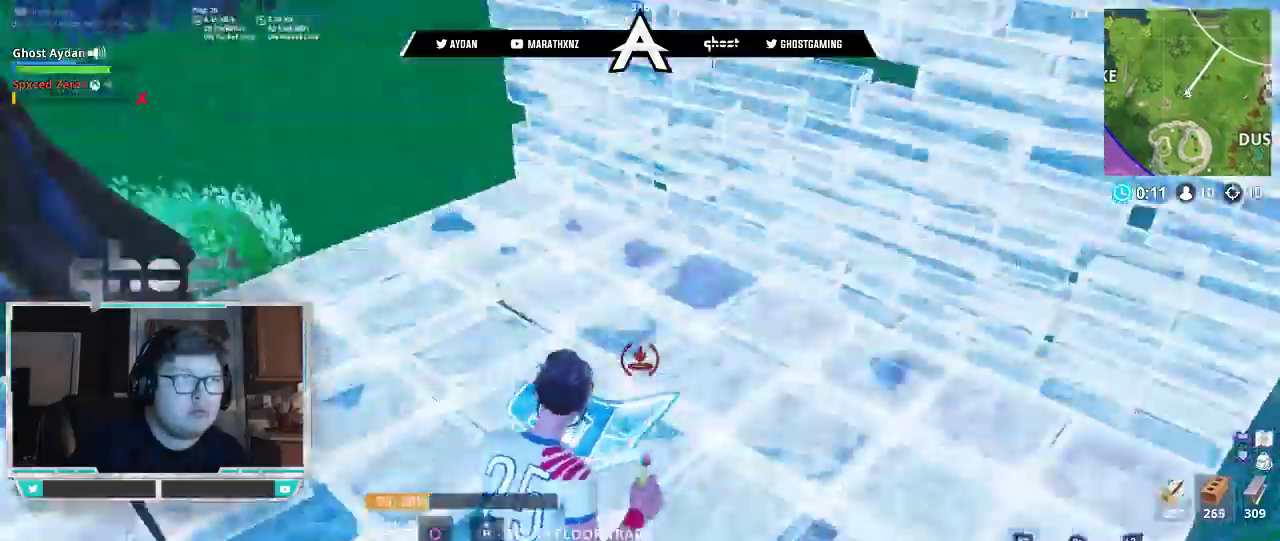
{"buttons": ["L2"], "left_stick": "up-right", "right_stick": "down", "events": [[83, "left_stick", "up-right"], [117, "right_stick", "up-left"], [183, "CROSS", "down"], [183, "right_stick", "center"], [283, "CROSS", "up"], [283, "R2", "down"], [317, "R1", "up"], [350, "right_stick", "down"], [450, "R2", "up"], [483, "L2", "down"]]}
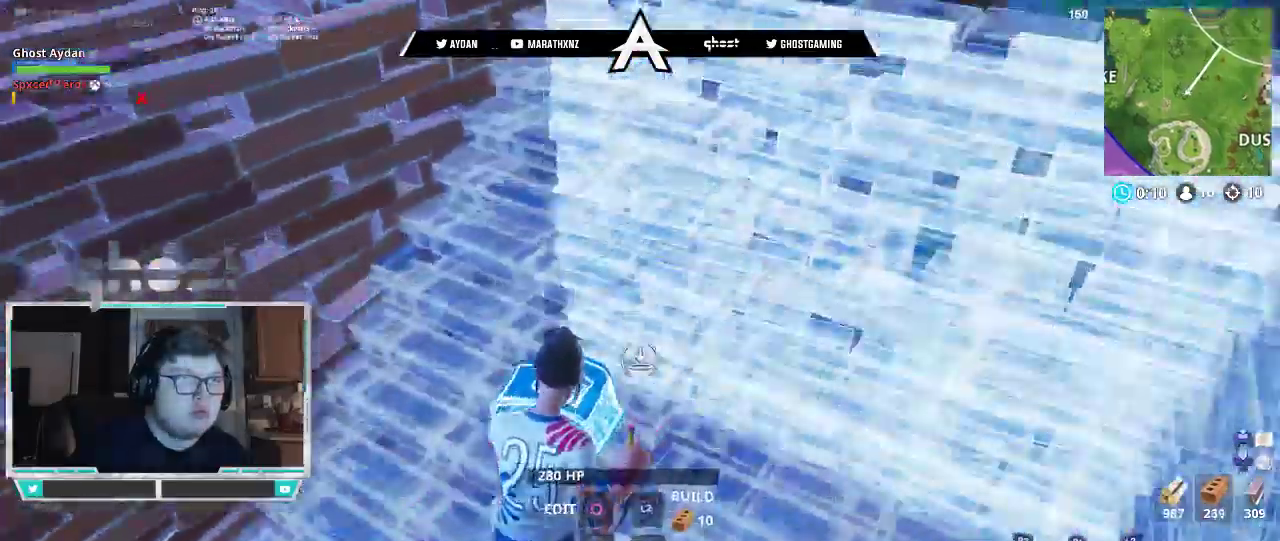
{"buttons": ["L3"], "left_stick": "up-right", "right_stick": "down-left", "events": [[50, "CIRCLE", "down"], [50, "L3", "down"], [50, "right_stick", "up-left"], [117, "CIRCLE", "up"], [117, "L2", "up"], [150, "L3", "up"], [183, "right_stick", "center"], [217, "R1", "down"], [250, "L3", "down"], [317, "R1", "up"], [350, "L3", "up"], [383, "right_stick", "down-left"], [417, "L3", "down"]]}
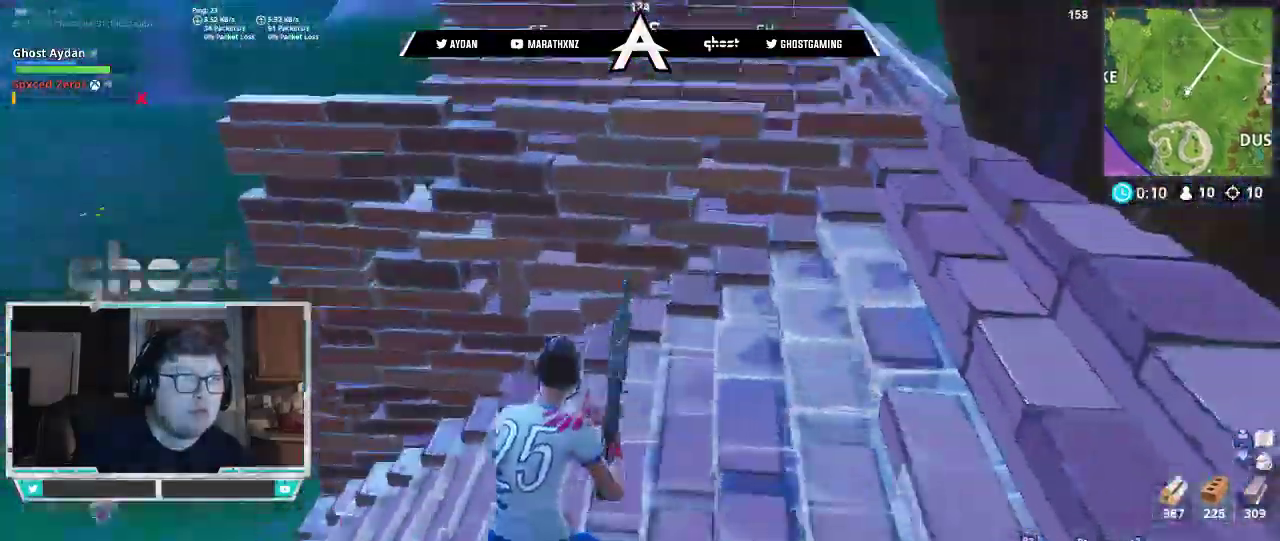
{"buttons": [], "left_stick": "up-right", "right_stick": "center", "events": [[50, "L3", "up"], [183, "right_stick", "center"], [250, "L3", "down"], [317, "CROSS", "down"], [350, "L3", "up"], [383, "CROSS", "up"]]}
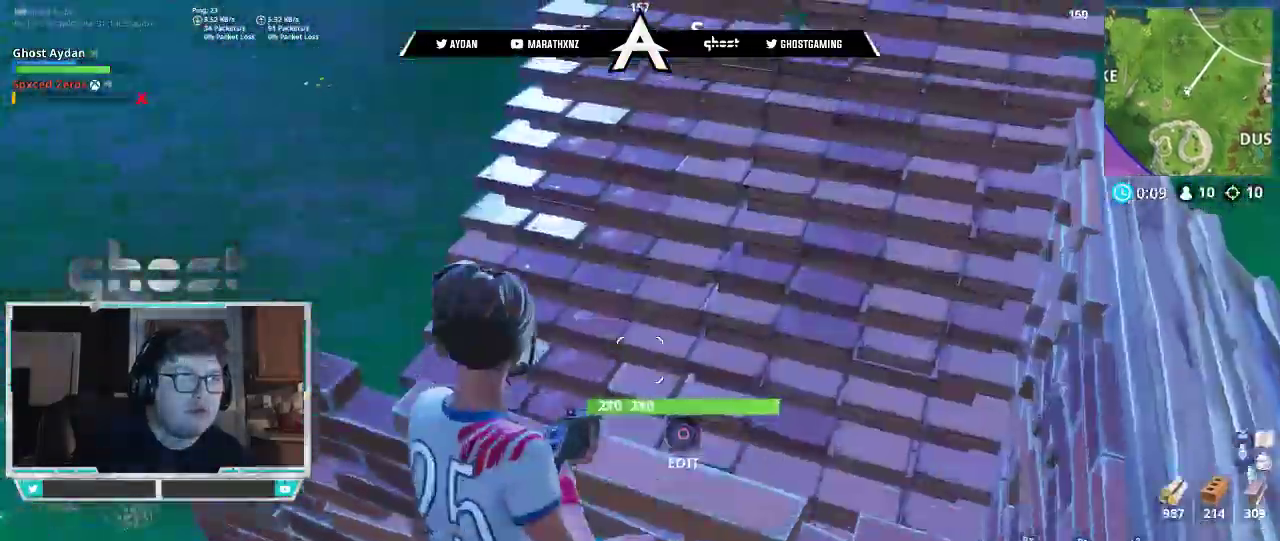
{"buttons": ["CIRCLE", "L3"], "left_stick": "up-right", "right_stick": "up-left", "events": [[17, "right_stick", "down"], [50, "CIRCLE", "down"], [183, "right_stick", "down-left"], [250, "CIRCLE", "up"], [283, "R2", "down"], [317, "right_stick", "up-right"], [350, "L3", "down"], [417, "L3", "up"], [450, "CIRCLE", "down"], [450, "R2", "up"], [483, "L3", "down"], [483, "right_stick", "up-left"]]}
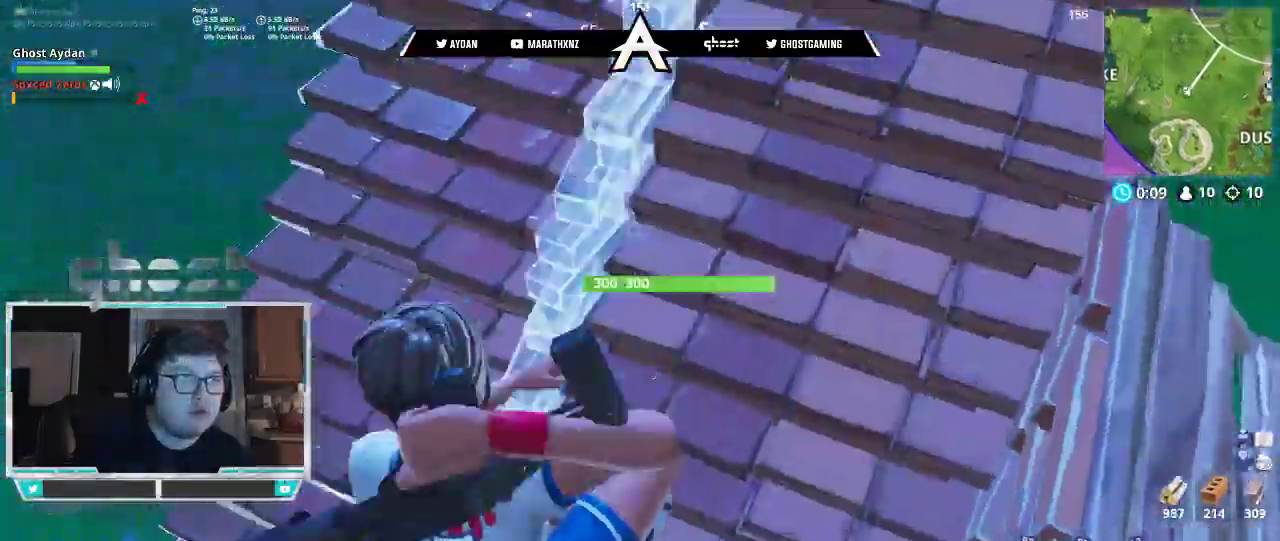
{"buttons": ["CIRCLE", "L3"], "left_stick": "up-right", "right_stick": "up", "events": [[17, "CIRCLE", "up"], [50, "right_stick", "up-right"], [83, "CIRCLE", "down"], [83, "left_stick", "up"], [183, "left_stick", "up-right"], [217, "right_stick", "up-left"], [283, "CIRCLE", "up"], [283, "L3", "up"], [317, "R2", "down"], [317, "right_stick", "right"], [383, "right_stick", "up"], [483, "CIRCLE", "down"], [483, "L3", "down"], [483, "R2", "up"]]}
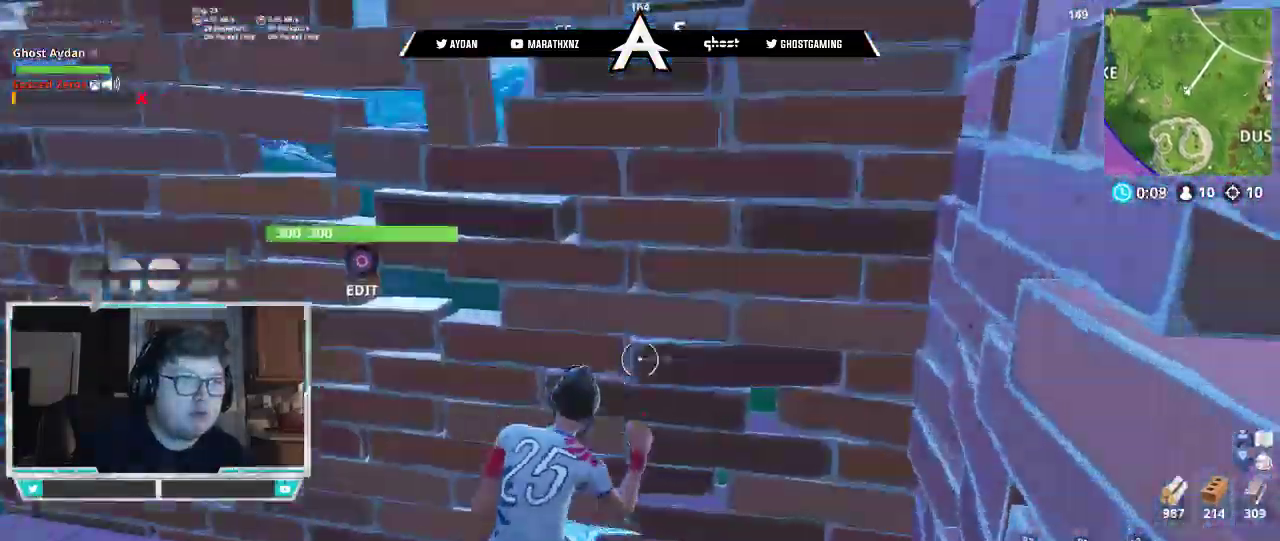
{"buttons": ["CIRCLE"], "left_stick": "down-left", "right_stick": "up-left", "events": [[17, "right_stick", "left"], [50, "CIRCLE", "up"], [50, "L3", "up"], [50, "left_stick", "up"], [83, "right_stick", "down-right"], [150, "L3", "down"], [150, "right_stick", "right"], [217, "L3", "up"], [217, "left_stick", "up-left"], [350, "right_stick", "up-left"], [383, "CIRCLE", "down"], [383, "left_stick", "down-left"]]}
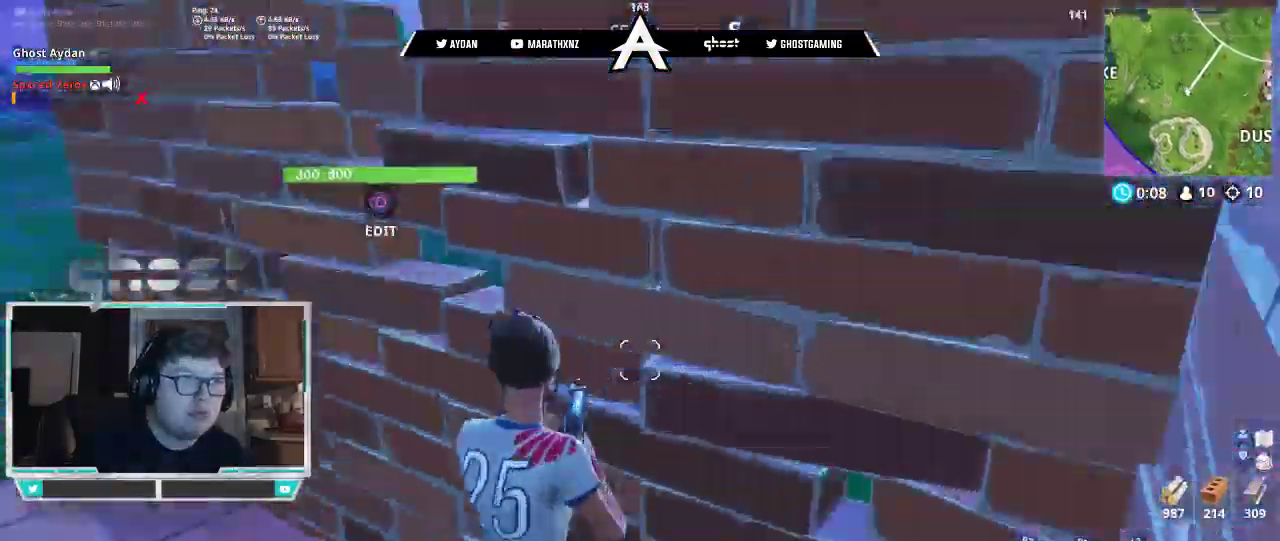
{"buttons": [], "left_stick": "up", "right_stick": "down-right", "events": [[83, "CIRCLE", "up"], [117, "right_stick", "down-right"], [150, "R2", "down"], [183, "left_stick", "down-right"], [217, "right_stick", "up-right"], [317, "left_stick", "up-right"], [317, "right_stick", "up"], [383, "CIRCLE", "down"], [383, "L3", "down"], [383, "R2", "up"], [450, "left_stick", "up"], [450, "right_stick", "down-right"], [483, "CIRCLE", "up"], [483, "L3", "up"]]}
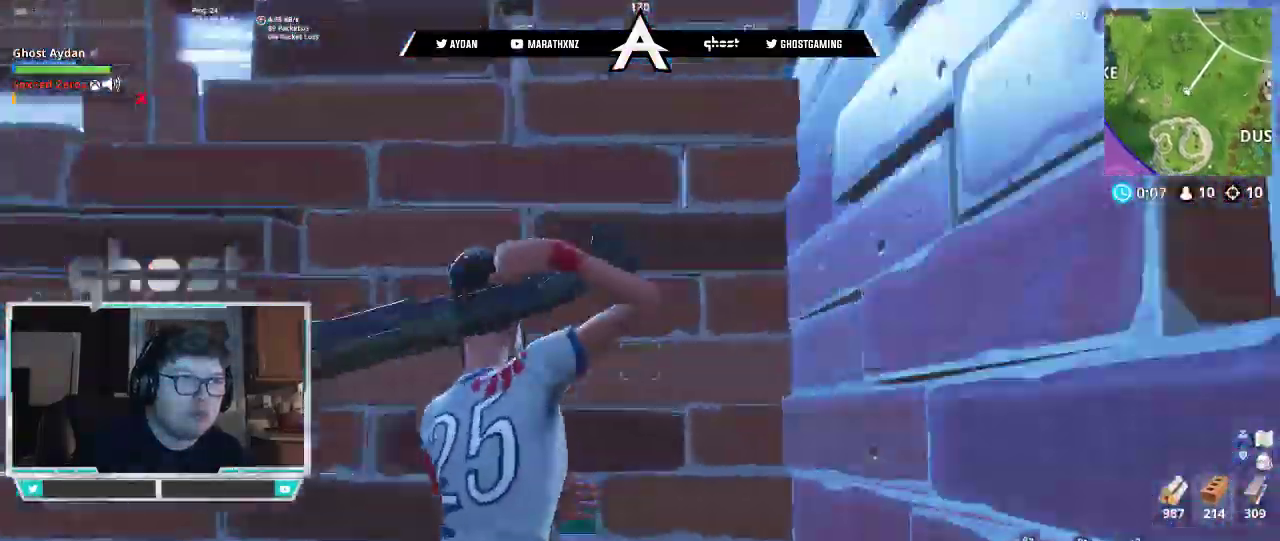
{"buttons": [], "left_stick": "up-left", "right_stick": "right", "events": [[50, "L3", "down"], [83, "left_stick", "up-left"], [117, "right_stick", "right"], [183, "L3", "up"], [250, "L3", "down"], [350, "L3", "up"]]}
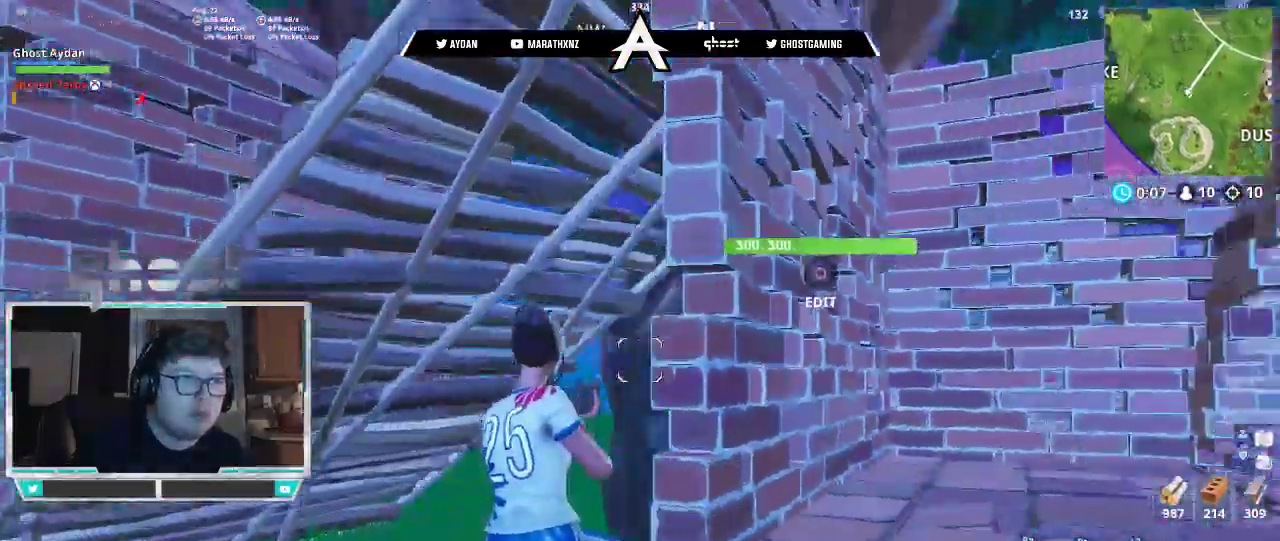
{"buttons": [], "left_stick": "up-left", "right_stick": "right", "events": [[17, "L3", "down"], [17, "right_stick", "up-right"], [117, "L3", "up"], [250, "right_stick", "right"]]}
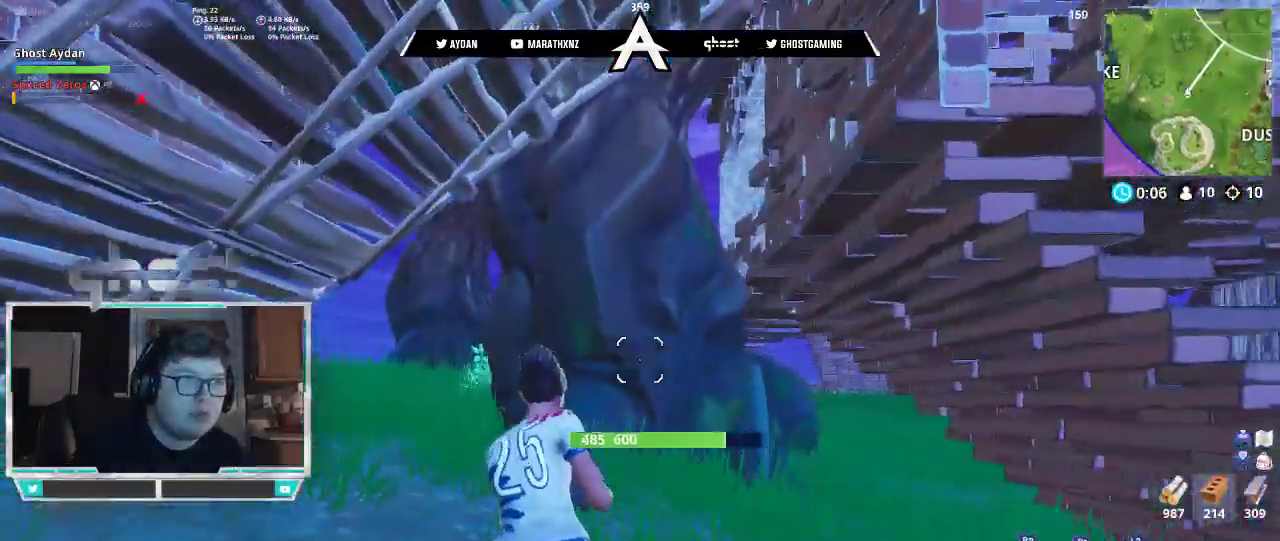
{"buttons": [], "left_stick": "up-left", "right_stick": "center", "events": [[250, "right_stick", "center"]]}
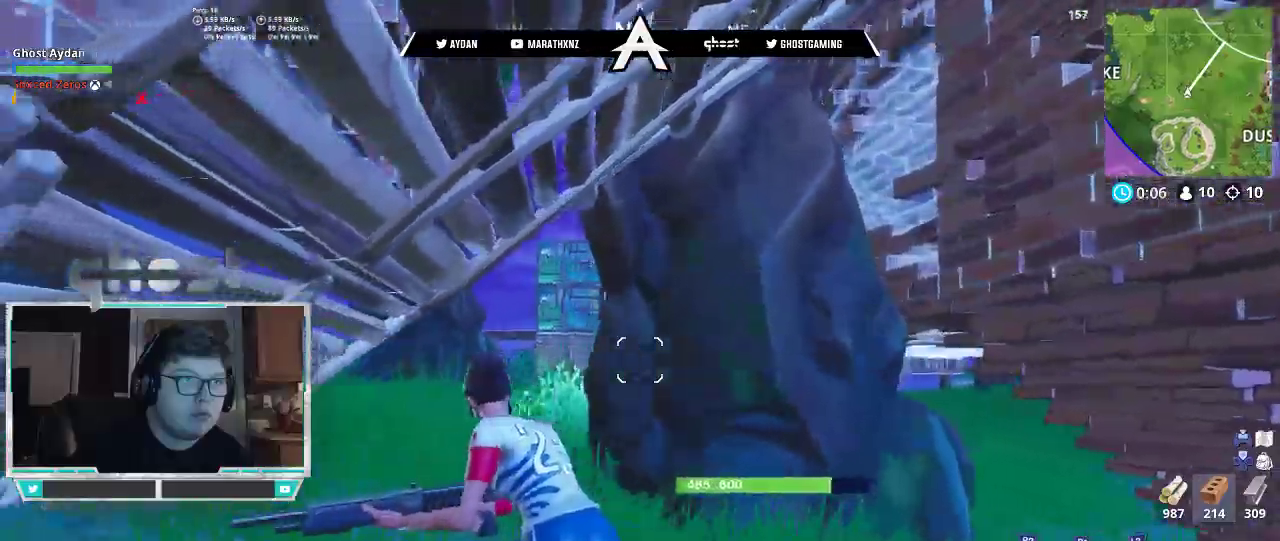
{"buttons": [], "left_stick": "up", "right_stick": "center", "events": [[83, "left_stick", "up"]]}
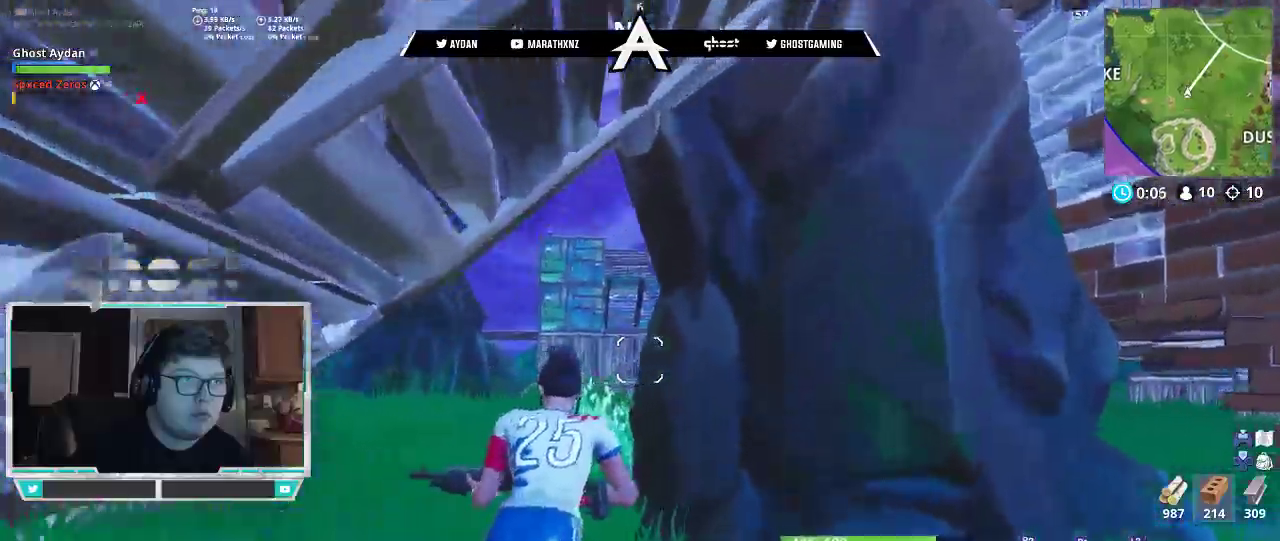
{"buttons": ["R2"], "left_stick": "up-left", "right_stick": "center", "events": [[83, "L3", "down"], [150, "CIRCLE", "down"], [183, "L3", "up"], [217, "CIRCLE", "up"], [250, "left_stick", "up-left"], [317, "L3", "down"], [383, "L3", "up"], [450, "R2", "down"]]}
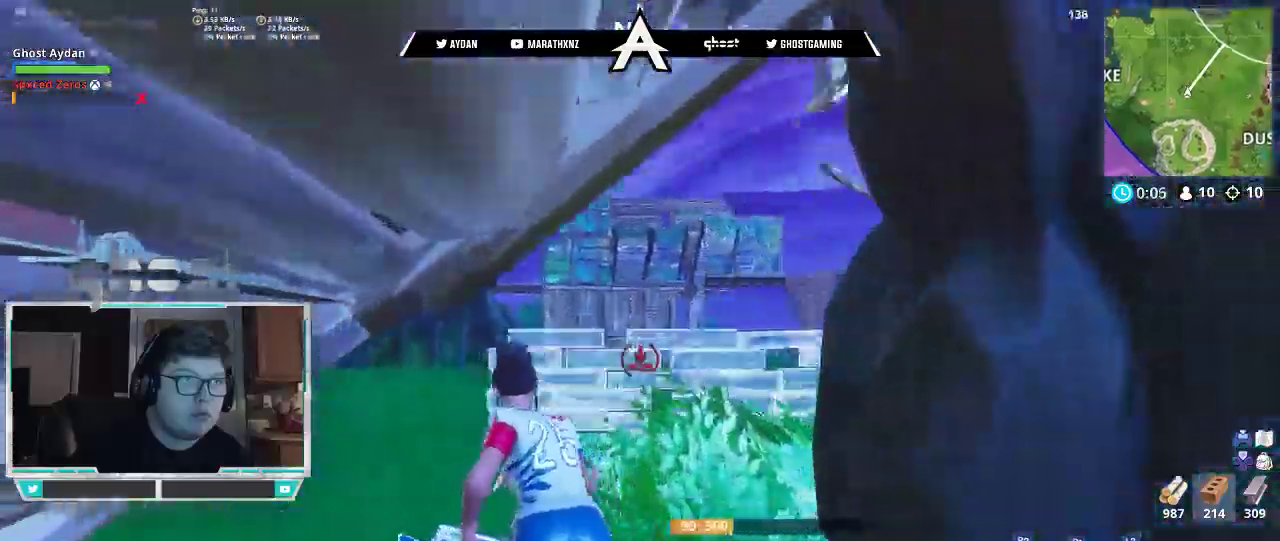
{"buttons": ["R1"], "left_stick": "left", "right_stick": "center", "events": [[83, "CROSS", "down"], [83, "left_stick", "left"], [150, "CROSS", "up"], [250, "right_stick", "down"], [383, "R1", "down"], [383, "R2", "up"], [483, "right_stick", "center"]]}
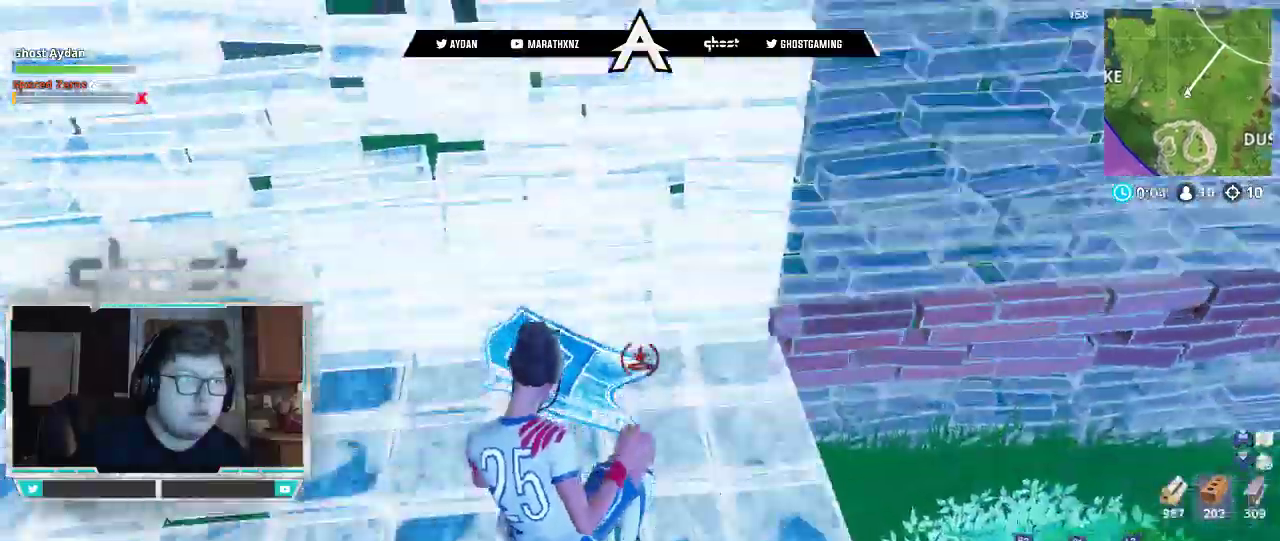
{"buttons": ["L3"], "left_stick": "up-left", "right_stick": "right", "events": [[17, "R1", "up"], [17, "right_stick", "up"], [50, "L2", "down"], [83, "left_stick", "up-left"], [150, "L3", "down"], [283, "right_stick", "down"], [317, "CIRCLE", "down"], [350, "L2", "up"], [350, "L3", "up"], [383, "CIRCLE", "up"], [417, "L3", "down"], [417, "right_stick", "right"]]}
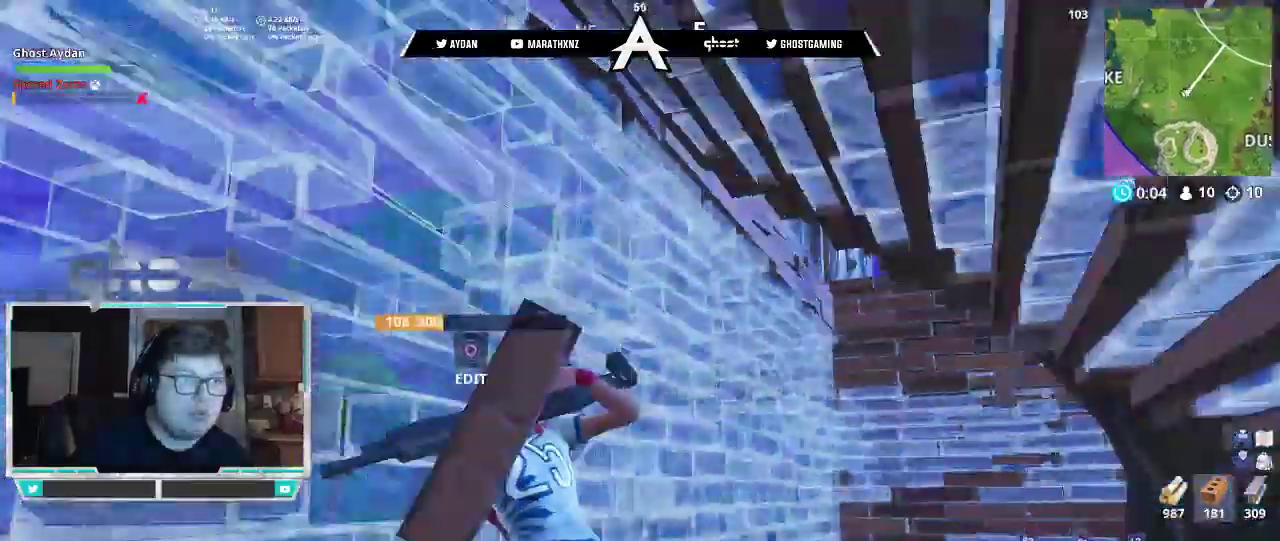
{"buttons": ["L3"], "left_stick": "up-left", "right_stick": "left", "events": [[17, "L3", "up"], [17, "right_stick", "center"], [83, "left_stick", "down-left"], [117, "right_stick", "left"], [317, "CIRCLE", "down"], [383, "L3", "down"], [383, "left_stick", "up-left"], [417, "CIRCLE", "up"]]}
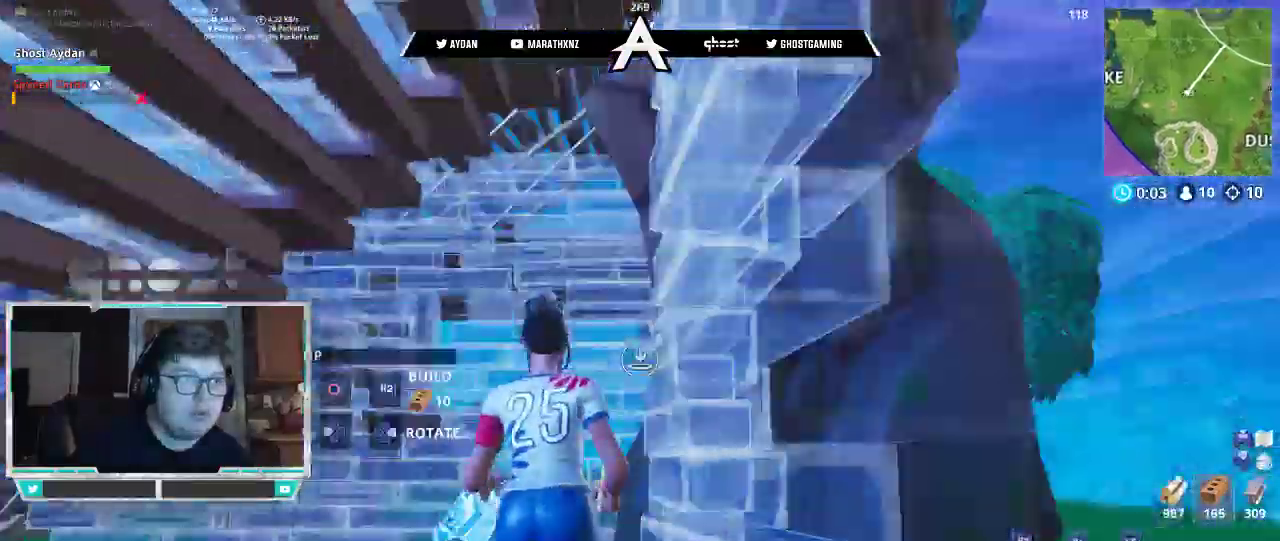
{"buttons": [], "left_stick": "up-left", "right_stick": "up-right", "events": [[50, "L3", "up"], [50, "left_stick", "up"], [83, "L2", "down"], [83, "right_stick", "center"], [150, "CIRCLE", "down"], [150, "L3", "down"], [217, "CIRCLE", "up"], [217, "L2", "up"], [250, "L3", "up"], [317, "CIRCLE", "down"], [317, "right_stick", "up"], [350, "L3", "down"], [350, "left_stick", "up-left"], [383, "CIRCLE", "up"], [483, "L3", "up"], [483, "right_stick", "up-right"]]}
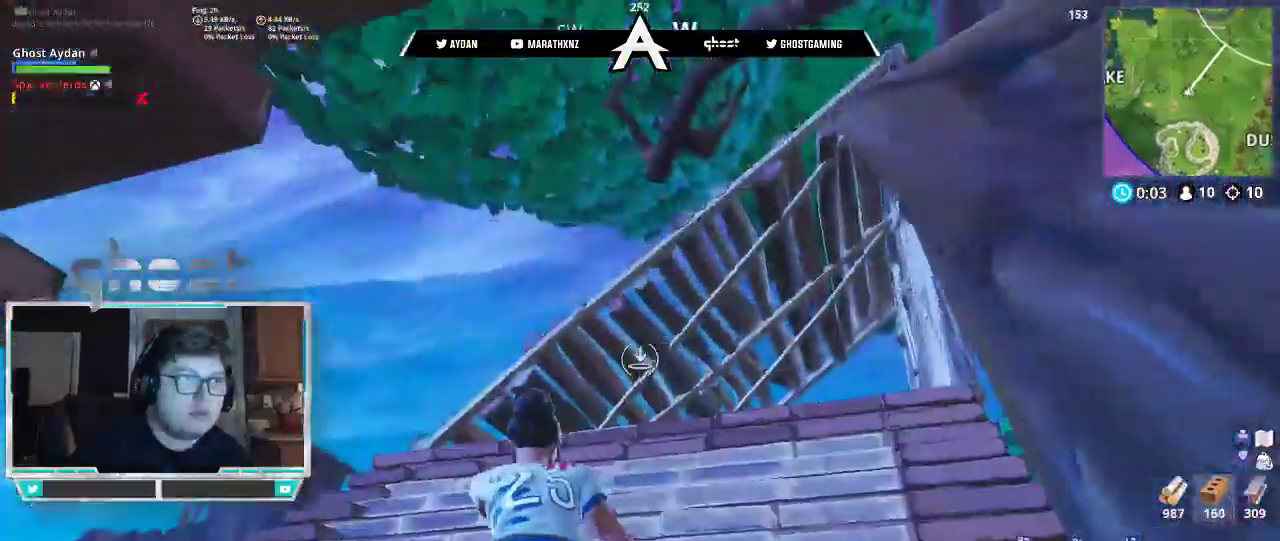
{"buttons": [], "left_stick": "up-left", "right_stick": "up-right", "events": [[183, "right_stick", "down"], [417, "right_stick", "center"], [483, "right_stick", "up-right"]]}
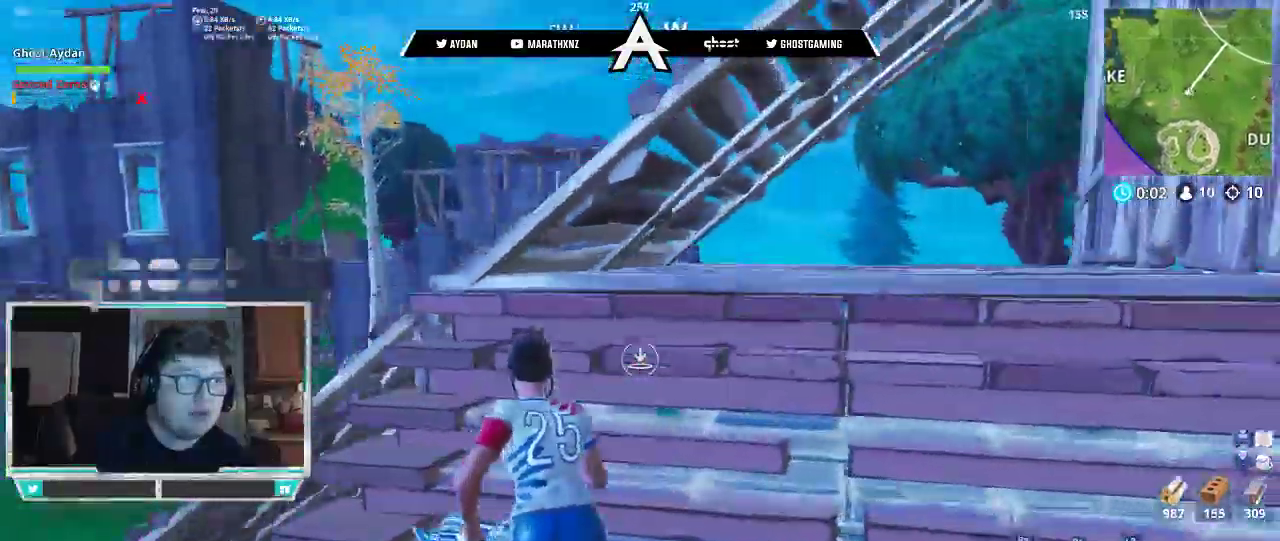
{"buttons": ["L3"], "left_stick": "up-left", "right_stick": "down-left", "events": [[17, "right_stick", "right"], [50, "CROSS", "down"], [117, "CIRCLE", "down"], [150, "CROSS", "up"], [183, "CIRCLE", "up"], [250, "CIRCLE", "down"], [250, "left_stick", "left"], [317, "CIRCLE", "up"], [350, "right_stick", "down-left"], [450, "L3", "down"], [450, "left_stick", "up-left"]]}